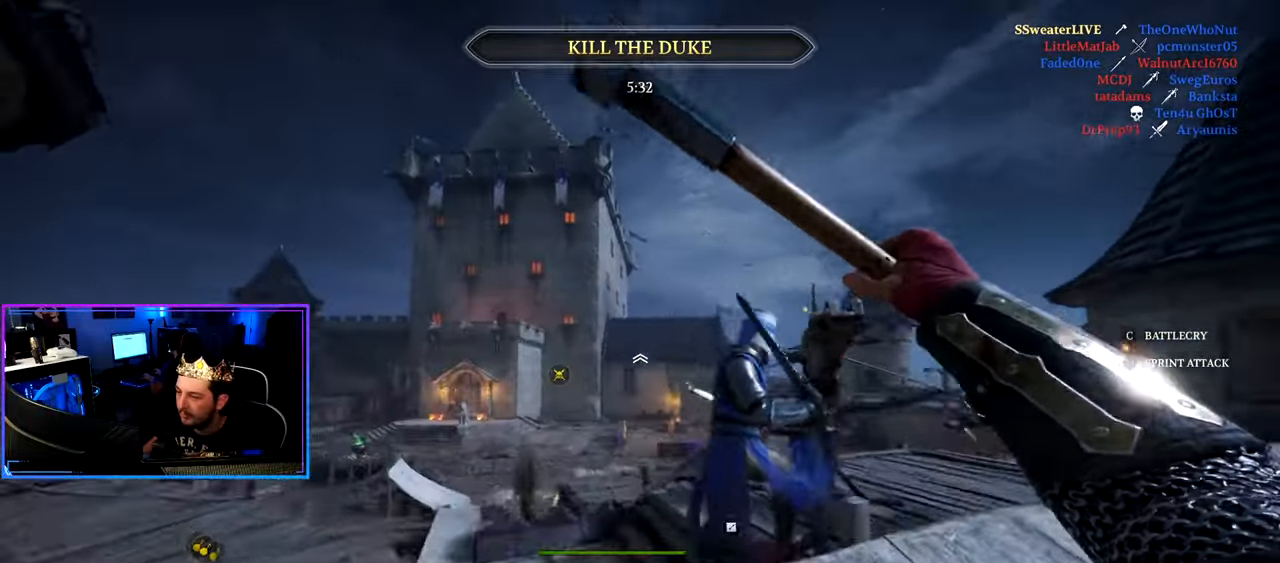
Gameplay with keyboard and mouse; each line is a JSON object with the keys and mouse buttons held at the frame after it. "events" lists presses ("down") and releases ("up") of "1", "2", "3", "4", "5", "a", "alt", "c", "caps_lock", "ctrl", "d", "e", "f", "g", "q", "r", "s", "shift", "space", "t", "tab", "v", "w", "x", "z", "mouse_left", "mouse_wheel" and "mouse_right" between this image and that frame as [ms after this image, input, new state], when the widget could be followed in between. "mouse_left", "mouse_wheel", "mouse_right" = the "left", "wheel", "right" buttons of the "mouse" list. No other keys are recorded. "wheel" means that the mouse wheel is clicked or scrolled. "mouse_move" is the direction in which the mouse moves at that frame (one of eight, or "still"), when it could be read.
{"keys": ["a", "shift", "w"], "mouse": [], "mouse_move": "left", "events": [[33, "a", "up"], [217, "d", "down"], [400, "a", "down"], [400, "d", "up"]]}
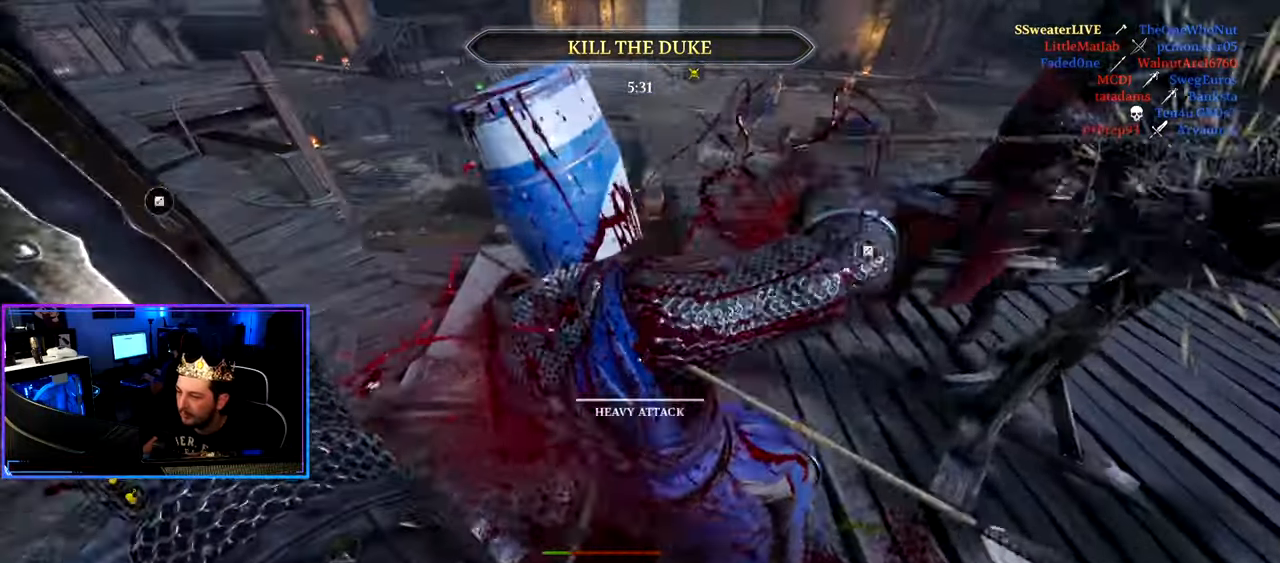
{"keys": ["d", "w"], "mouse": [], "mouse_move": "up", "events": [[283, "d", "down"], [317, "a", "up"], [467, "shift", "up"]]}
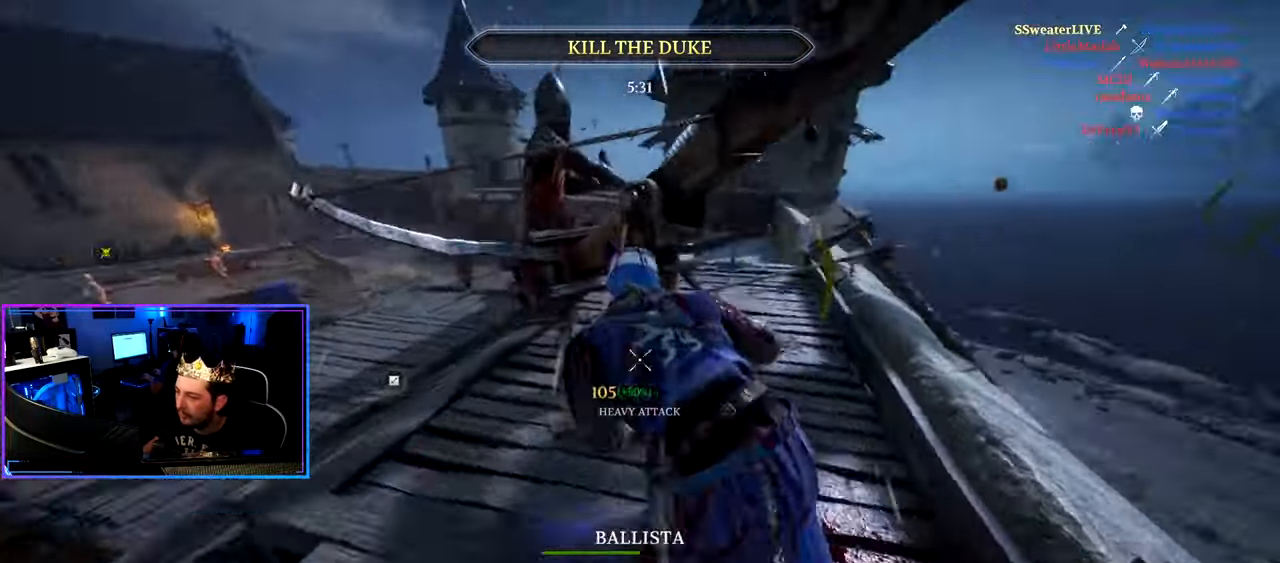
{"keys": ["shift", "w"], "mouse": [], "mouse_move": "up", "events": [[67, "ctrl", "down"], [67, "w", "up"], [100, "d", "up"], [200, "a", "down"], [300, "ctrl", "up"], [300, "w", "down"], [383, "a", "up"], [483, "shift", "down"]]}
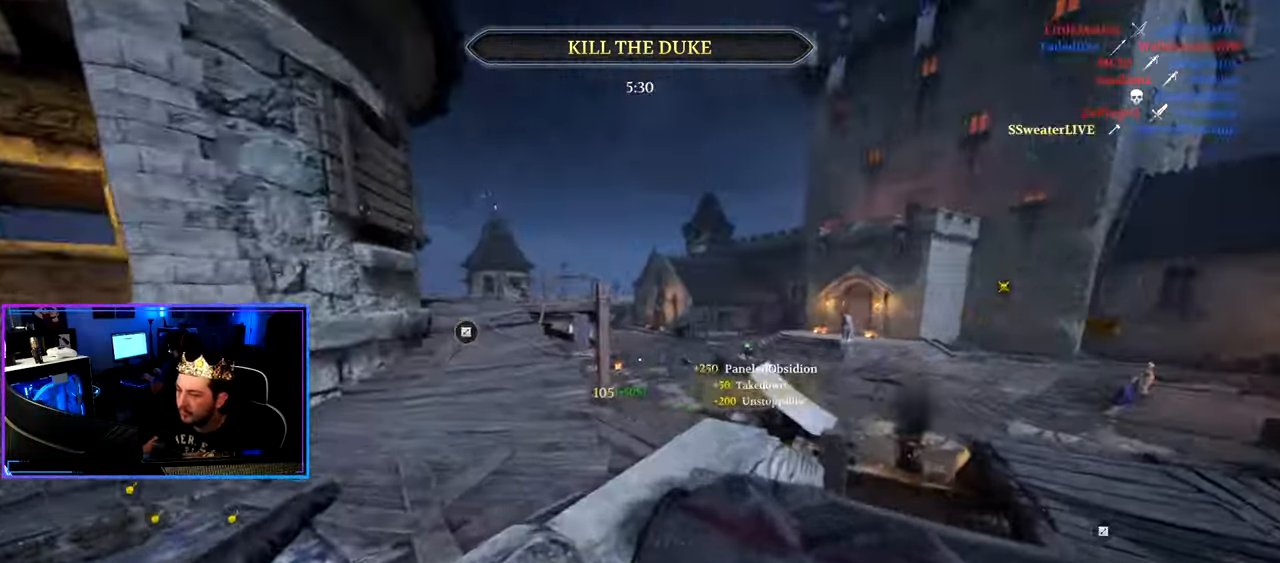
{"keys": ["shift", "w"], "mouse": [], "mouse_move": "right", "events": [[167, "d", "down"], [350, "d", "up"]]}
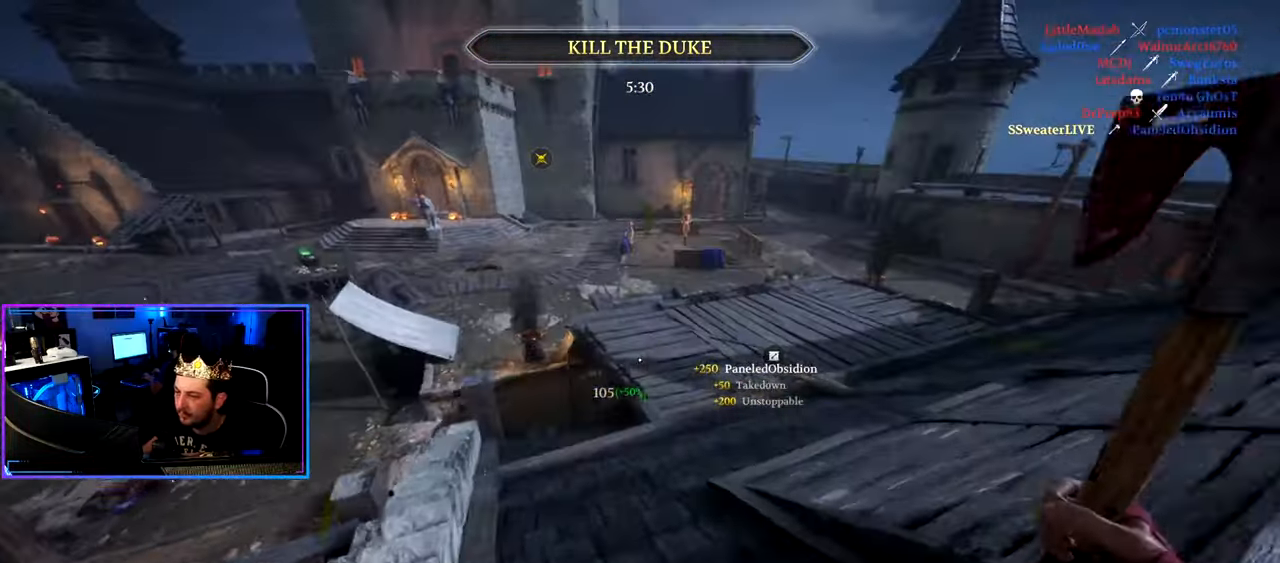
{"keys": ["shift", "w"], "mouse": [], "mouse_move": "up-left", "events": [[133, "d", "down"], [283, "d", "up"]]}
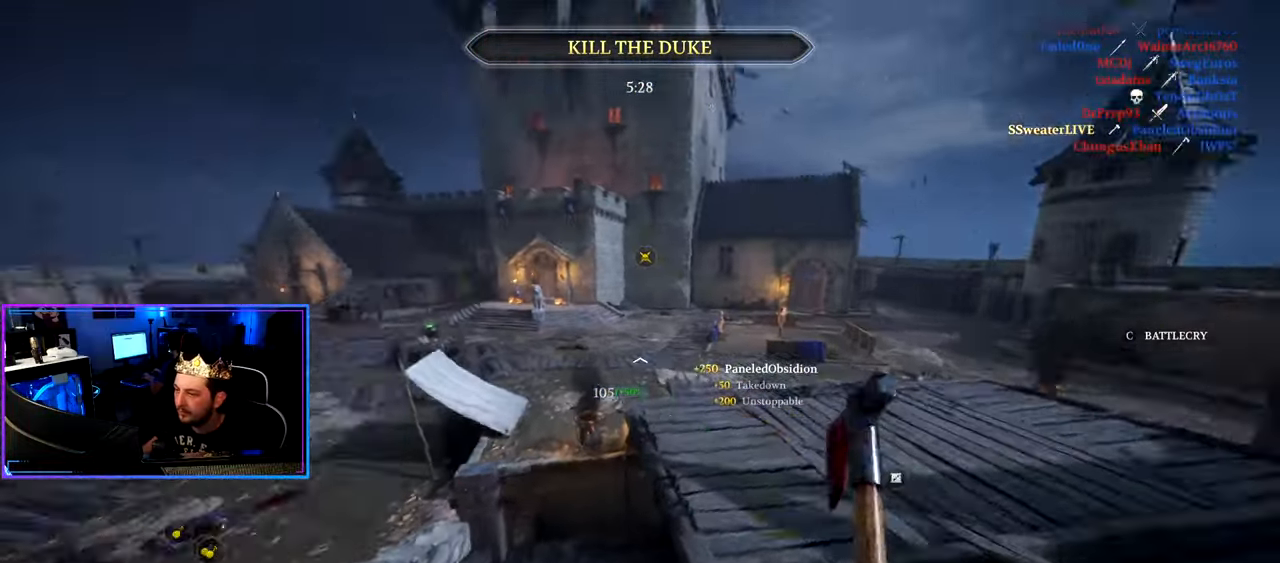
{"keys": ["shift", "w"], "mouse": [], "mouse_move": "still", "events": [[200, "d", "down"], [383, "d", "up"]]}
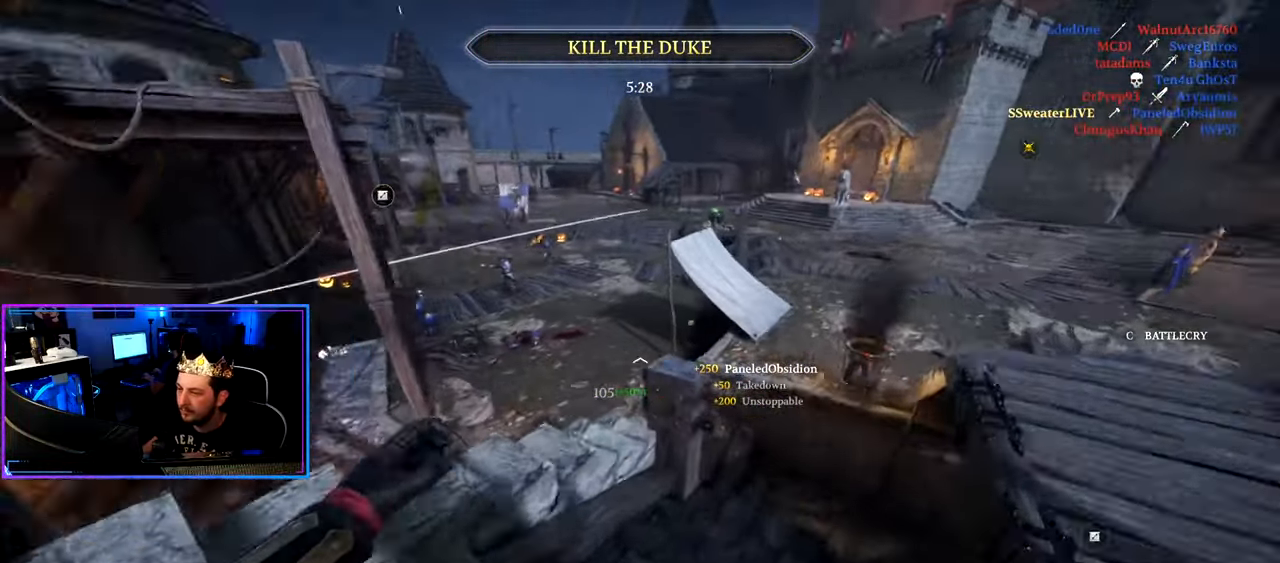
{"keys": ["d", "shift", "w"], "mouse": [], "mouse_move": "still", "events": [[167, "space", "down"], [267, "space", "up"], [350, "d", "down"]]}
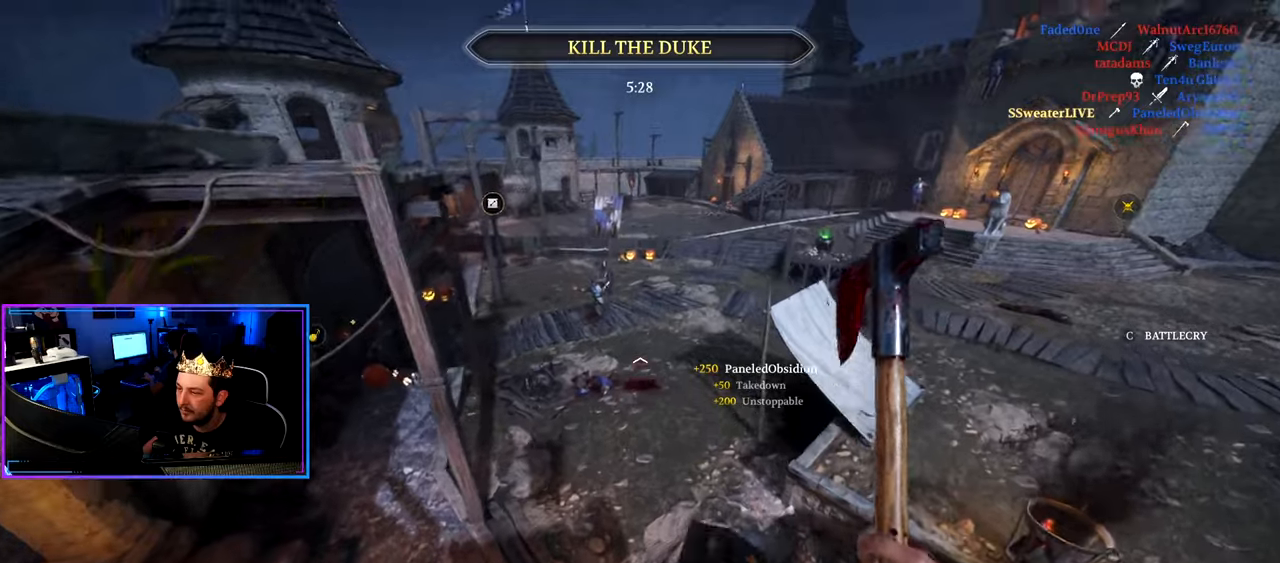
{"keys": ["shift", "w"], "mouse": [], "mouse_move": "still", "events": [[50, "d", "up"]]}
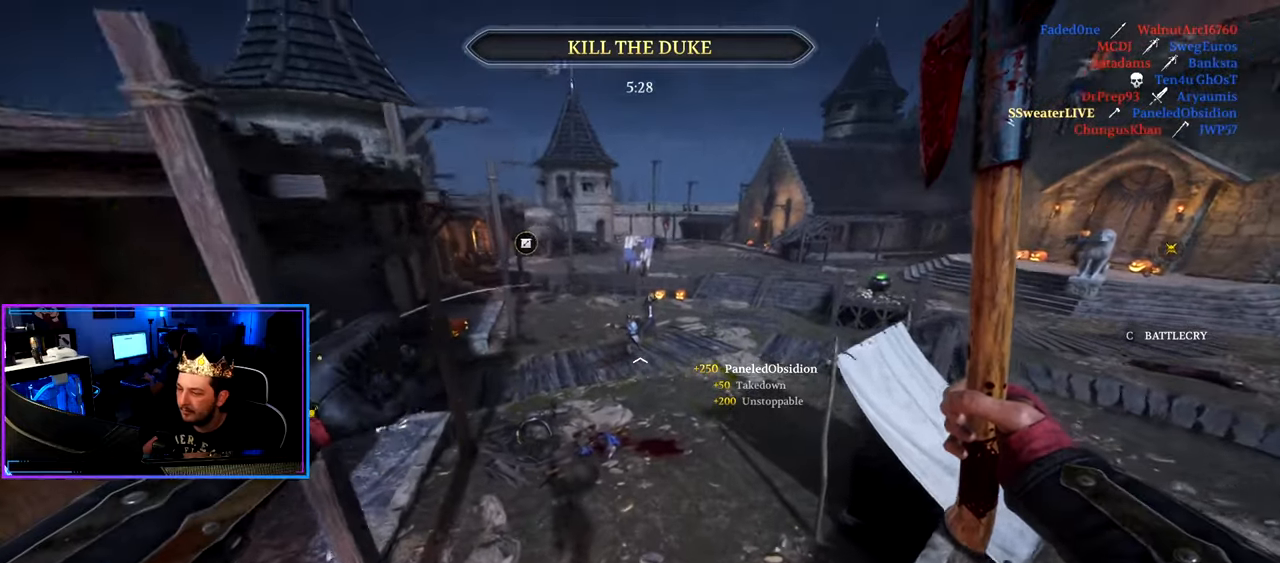
{"keys": ["d", "shift", "w"], "mouse": [], "mouse_move": "up", "events": [[200, "d", "down"]]}
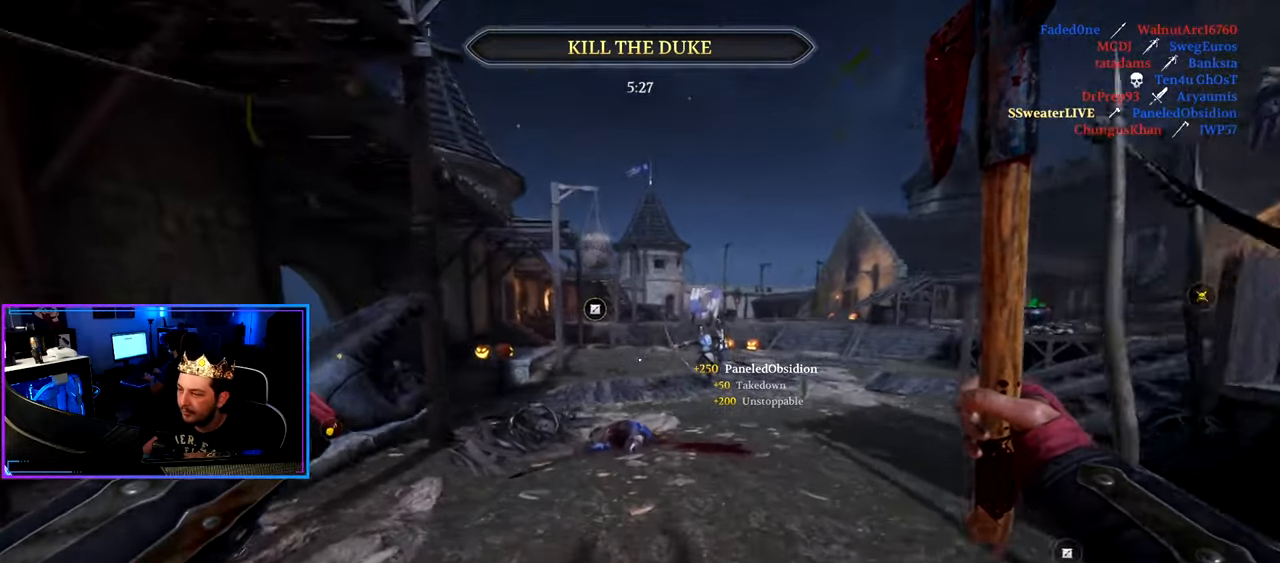
{"keys": ["d", "shift", "w"], "mouse": [], "mouse_move": "right", "events": []}
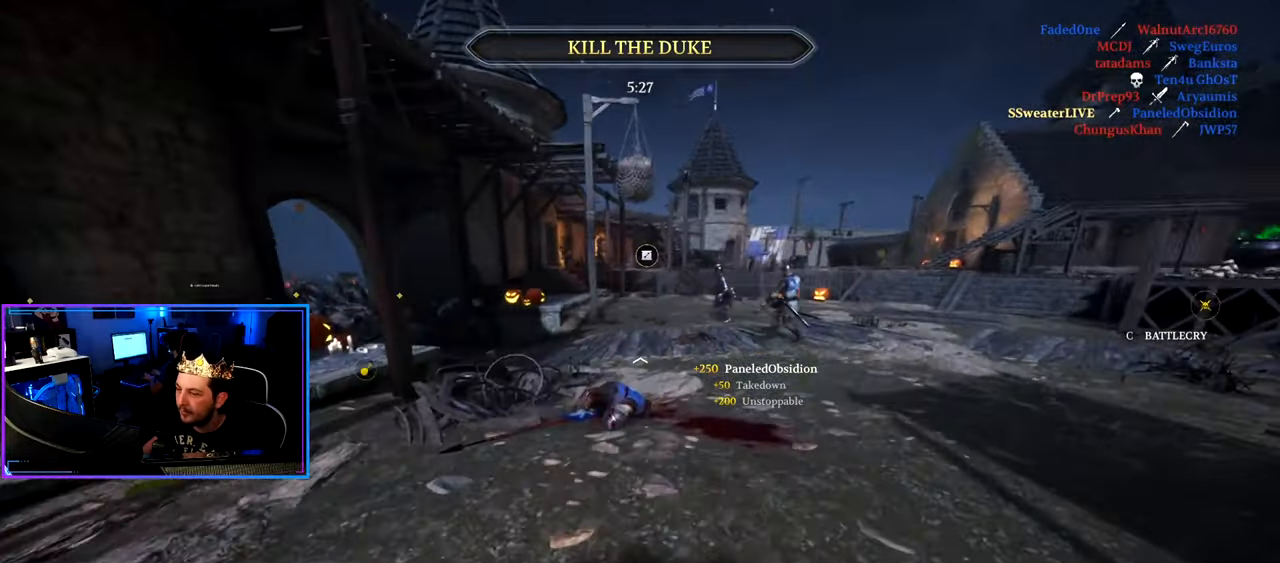
{"keys": ["d", "shift", "w"], "mouse": [], "mouse_move": "up-right", "events": []}
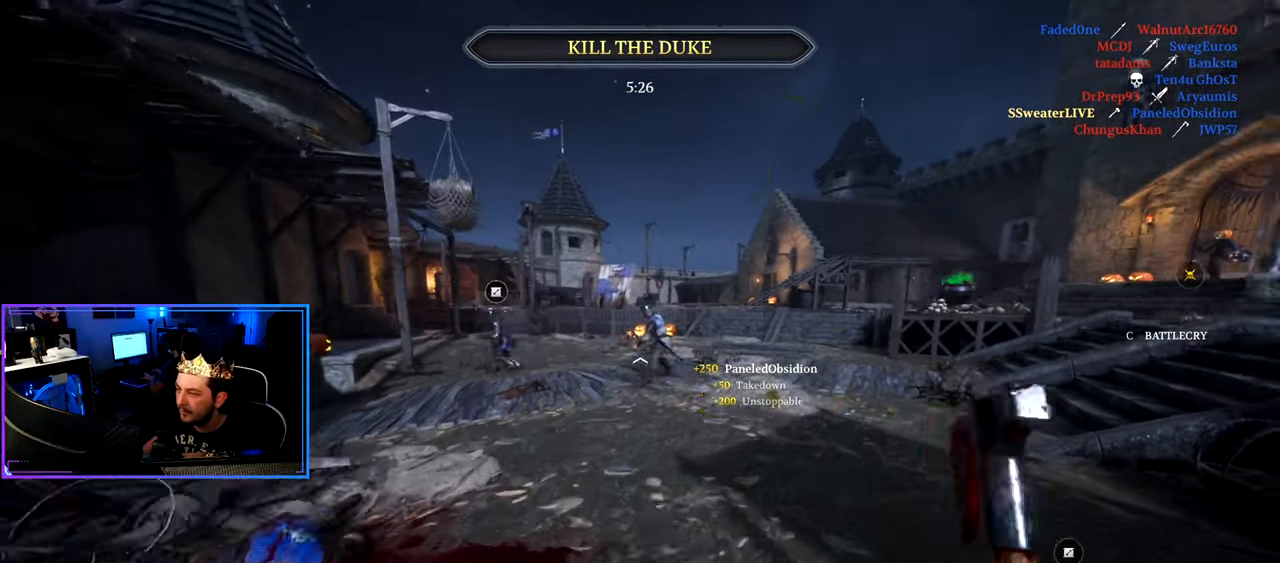
{"keys": ["d", "shift", "w"], "mouse": [], "mouse_move": "still", "events": [[200, "d", "up"], [334, "d", "down"]]}
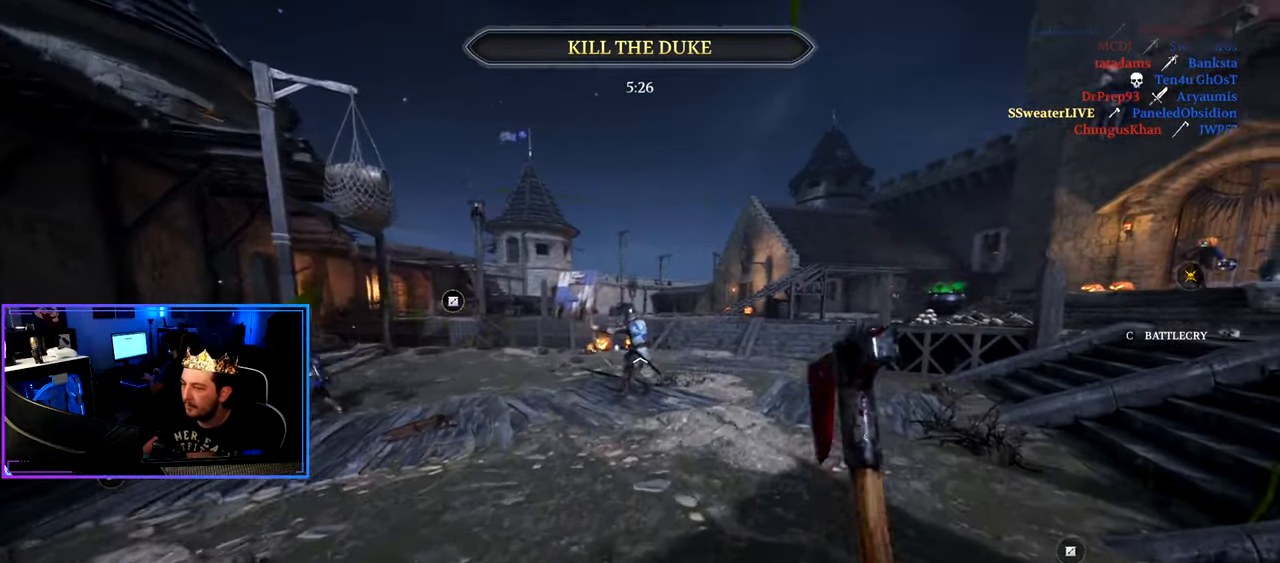
{"keys": ["d", "shift", "w"], "mouse": [], "mouse_move": "left", "events": [[267, "d", "up"], [450, "d", "down"]]}
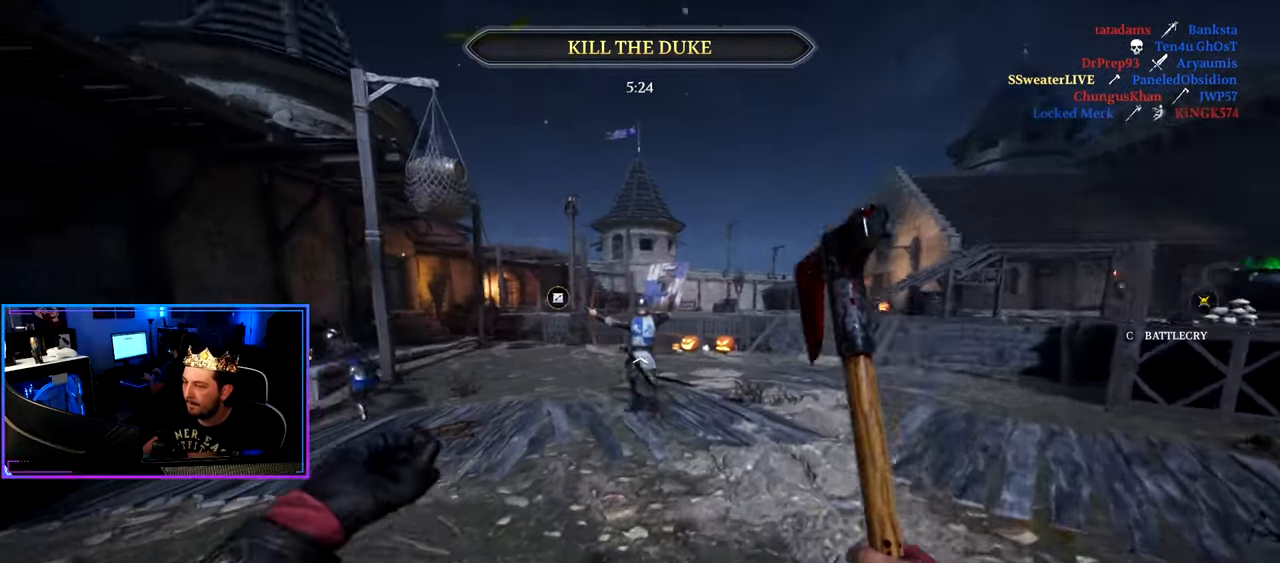
{"keys": ["d", "shift", "w"], "mouse": ["left"], "mouse_move": "still", "events": [[367, "mouse_wheel", "down"], [417, "mouse_left", "down"], [417, "mouse_wheel", "up"]]}
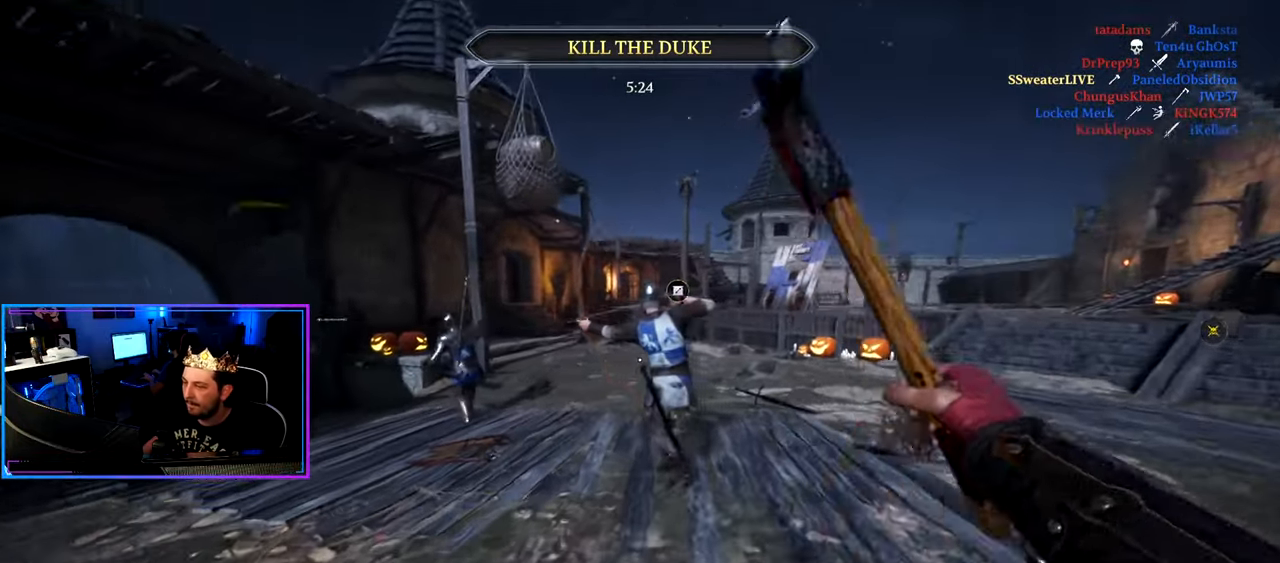
{"keys": ["d", "shift", "w"], "mouse": ["left"], "mouse_move": "still", "events": [[250, "d", "up"], [384, "d", "down"]]}
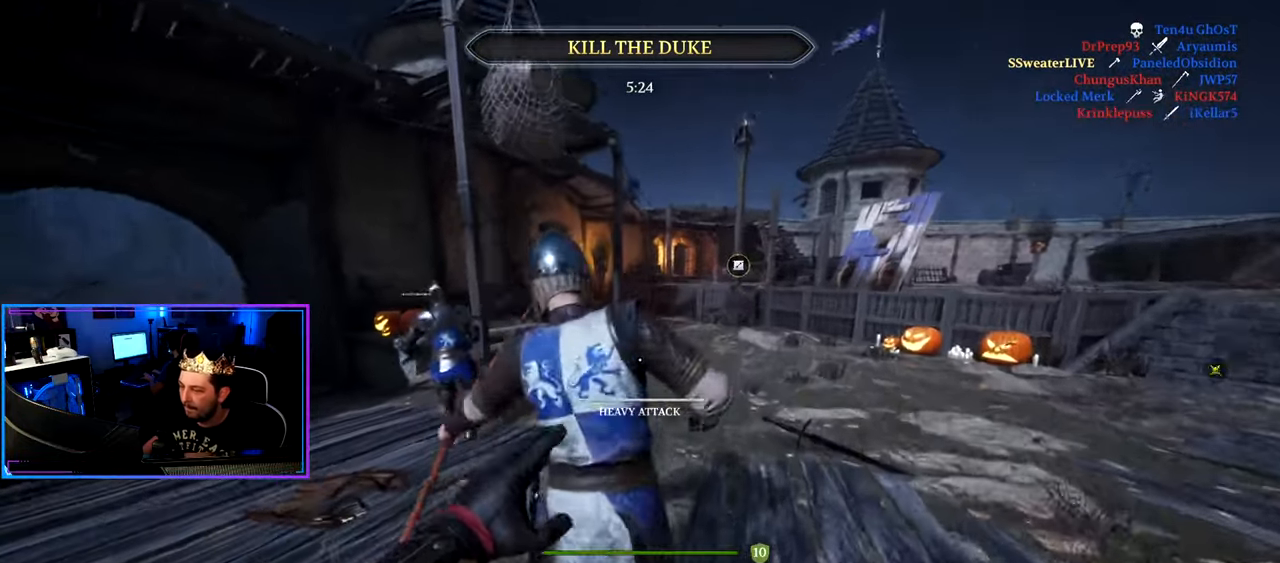
{"keys": ["d", "shift", "w"], "mouse": ["left"], "mouse_move": "up", "events": [[34, "d", "up"], [217, "mouse_left", "up"], [317, "d", "down"], [350, "mouse_wheel", "down"], [350, "shift", "up"], [400, "shift", "down"], [450, "mouse_left", "down"], [450, "mouse_wheel", "up"]]}
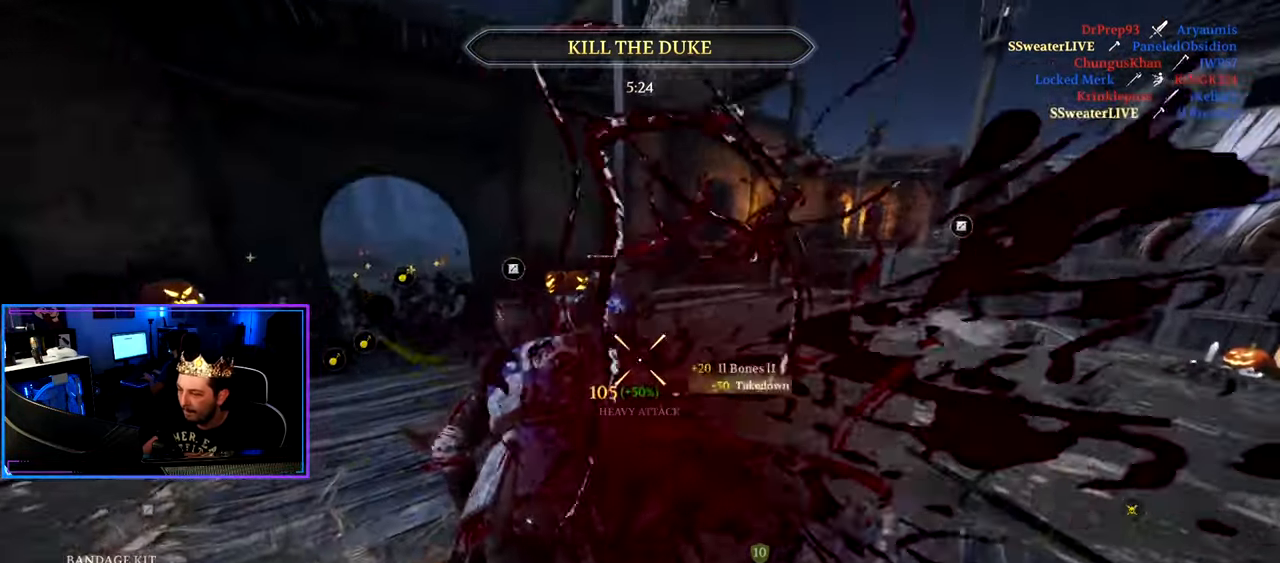
{"keys": ["d", "shift", "w"], "mouse": ["left"], "mouse_move": "down", "events": []}
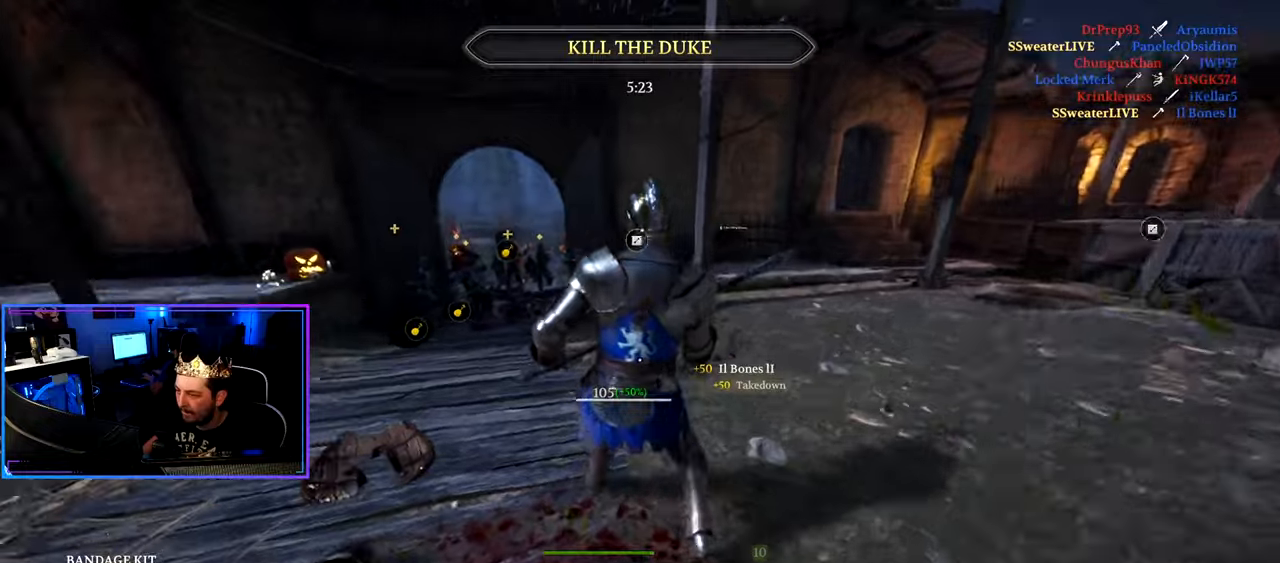
{"keys": ["d"], "mouse": ["left"], "mouse_move": "up-right", "events": [[16, "shift", "up"], [150, "ctrl", "down"], [483, "ctrl", "up"], [483, "w", "up"]]}
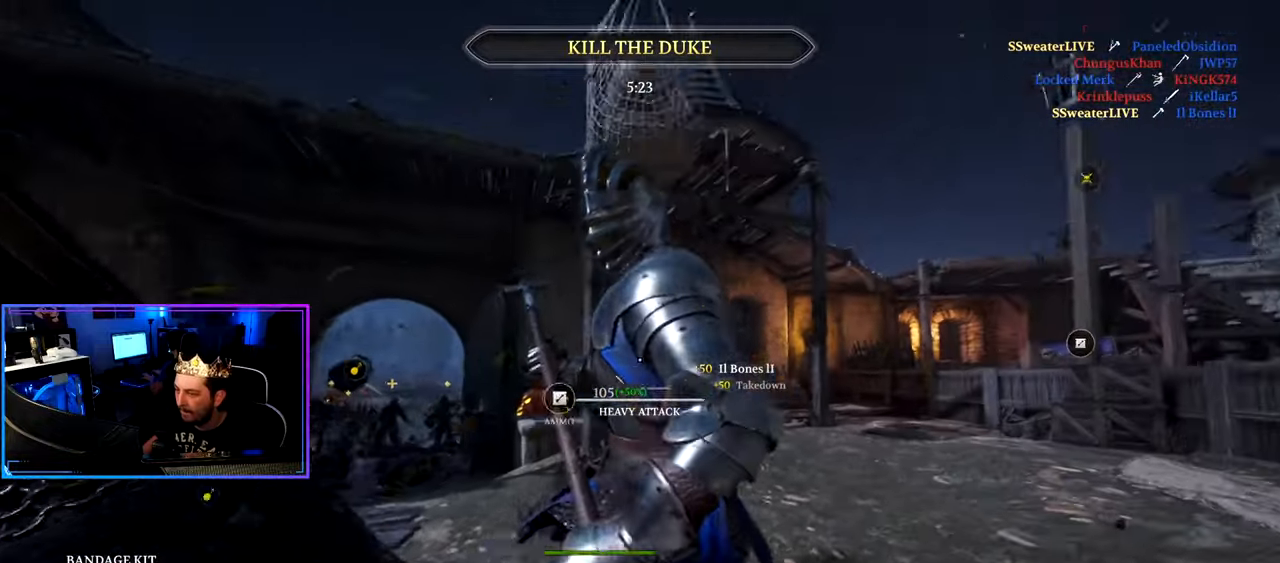
{"keys": ["d", "shift", "w"], "mouse": [], "mouse_move": "right", "events": [[116, "mouse_left", "up"], [266, "mouse_wheel", "down"], [350, "shift", "down"], [350, "w", "down"], [400, "mouse_wheel", "up"]]}
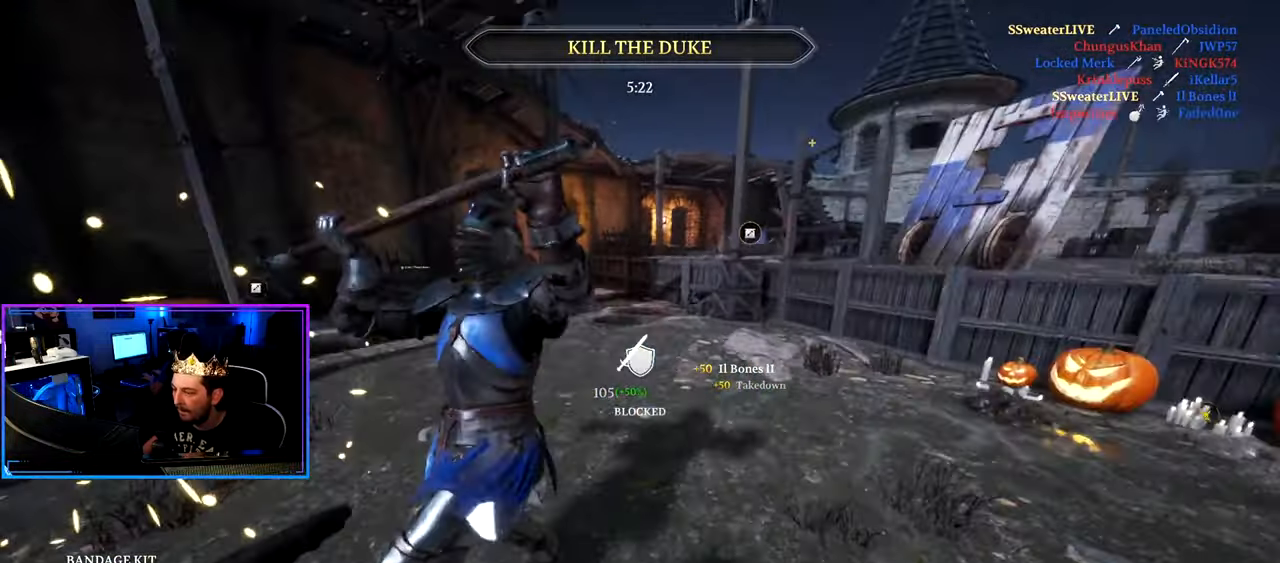
{"keys": ["d", "shift", "w"], "mouse": ["right"], "mouse_move": "right", "events": [[316, "mouse_right", "down"], [366, "mouse_right", "up"], [466, "mouse_right", "down"]]}
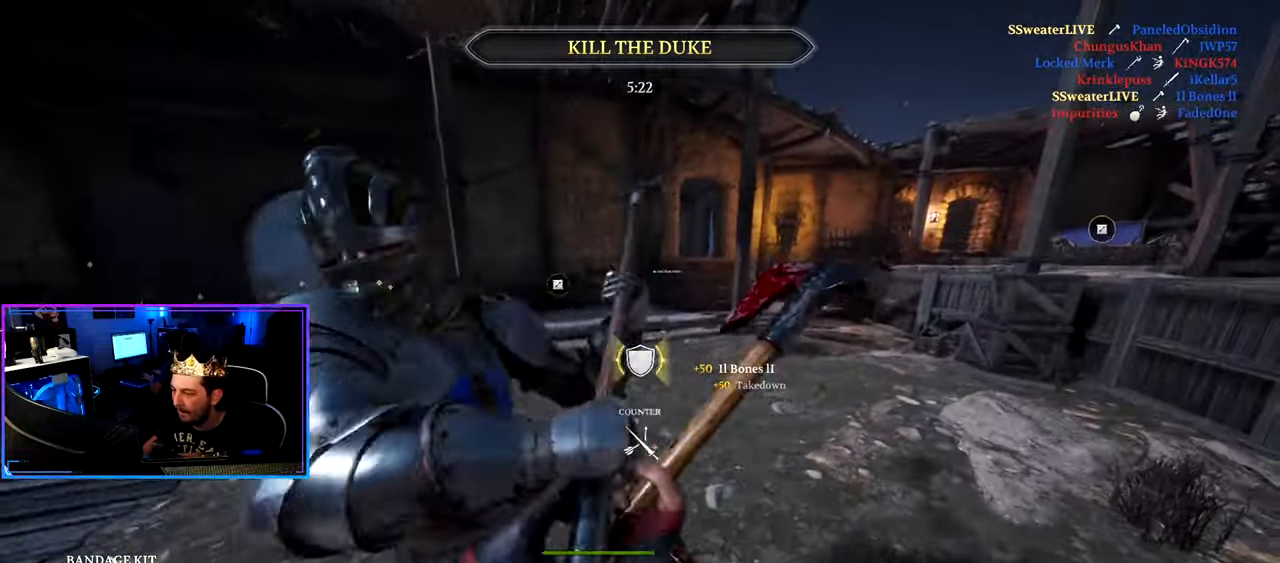
{"keys": ["a", "shift", "w"], "mouse": [], "mouse_move": "right", "events": [[16, "mouse_left", "down"], [50, "mouse_right", "up"], [150, "mouse_left", "up"], [333, "a", "down"], [333, "d", "up"]]}
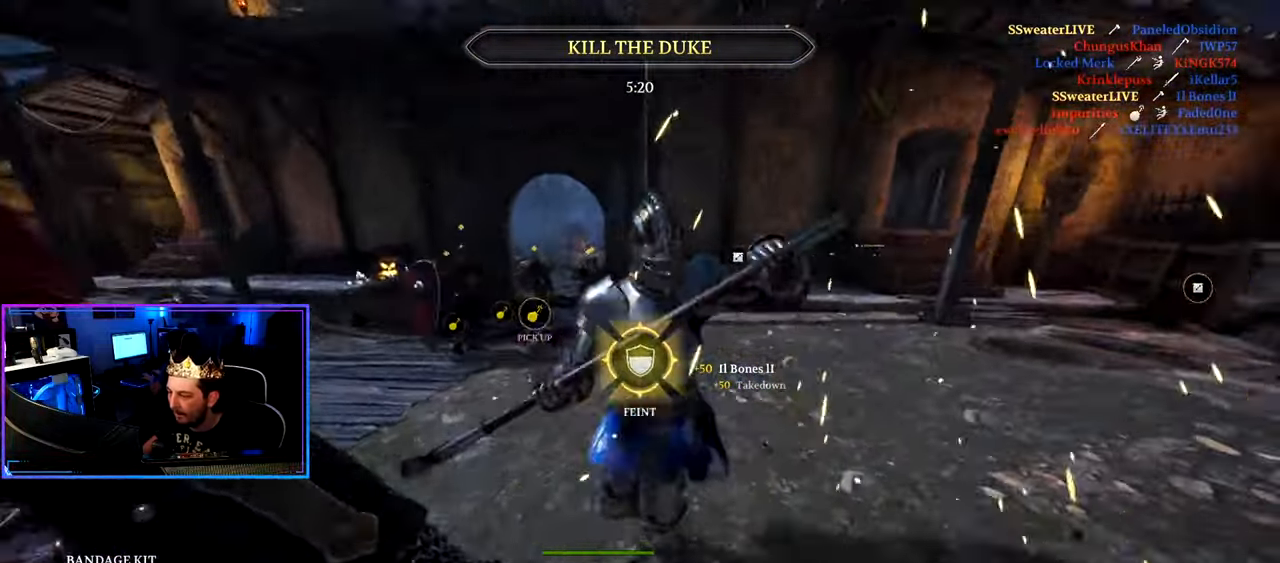
{"keys": ["d", "shift", "w"], "mouse": [], "mouse_move": "up-left", "events": [[33, "shift", "up"], [116, "w", "up"], [166, "a", "up"], [216, "a", "down"], [266, "d", "down"], [316, "a", "up"], [400, "w", "down"], [450, "shift", "down"]]}
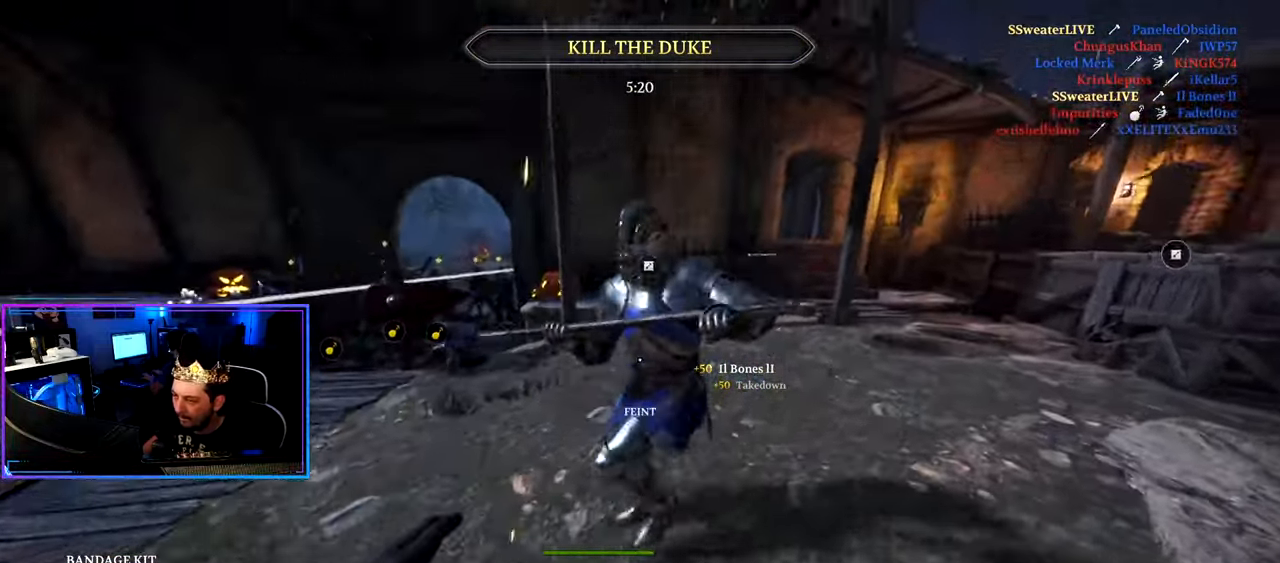
{"keys": ["a", "f"], "mouse": [], "mouse_move": "right", "events": [[83, "d", "up"], [233, "shift", "up"], [283, "w", "up"], [316, "a", "down"], [416, "f", "down"]]}
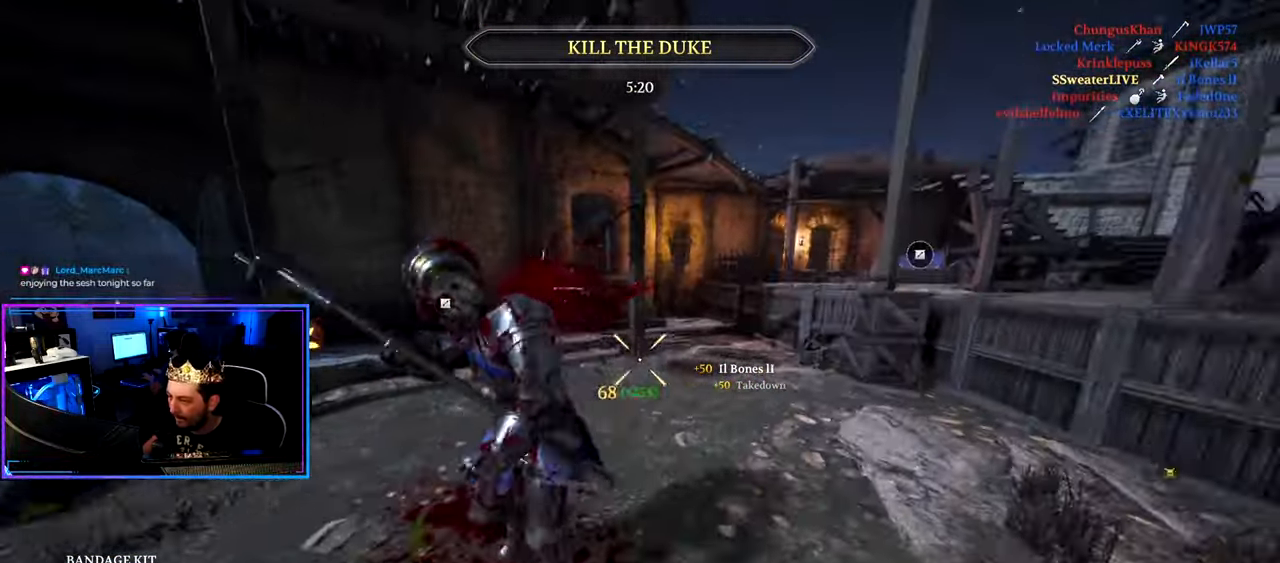
{"keys": ["shift", "w"], "mouse": [], "mouse_move": "still", "events": [[16, "f", "up"], [100, "w", "down"], [150, "a", "up"], [483, "shift", "down"]]}
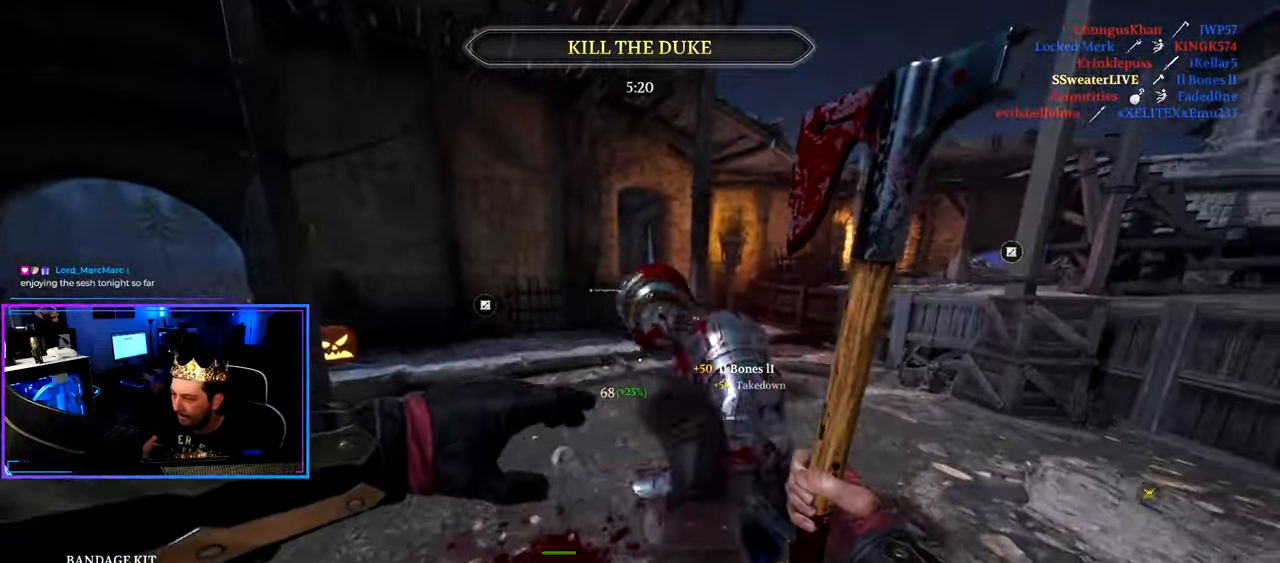
{"keys": ["a", "w"], "mouse": [], "mouse_move": "left", "events": [[216, "mouse_wheel", "down"], [216, "shift", "up"], [350, "a", "down"], [350, "mouse_wheel", "up"], [350, "w", "up"], [500, "w", "down"]]}
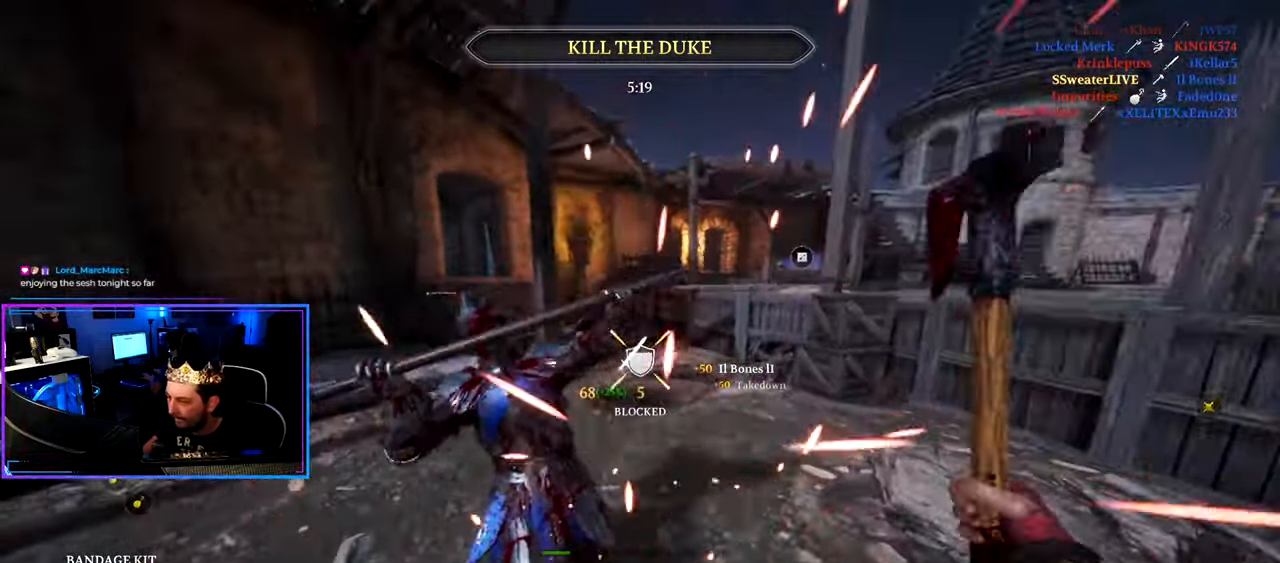
{"keys": ["a", "shift", "w"], "mouse": [], "mouse_move": "left", "events": [[50, "shift", "down"]]}
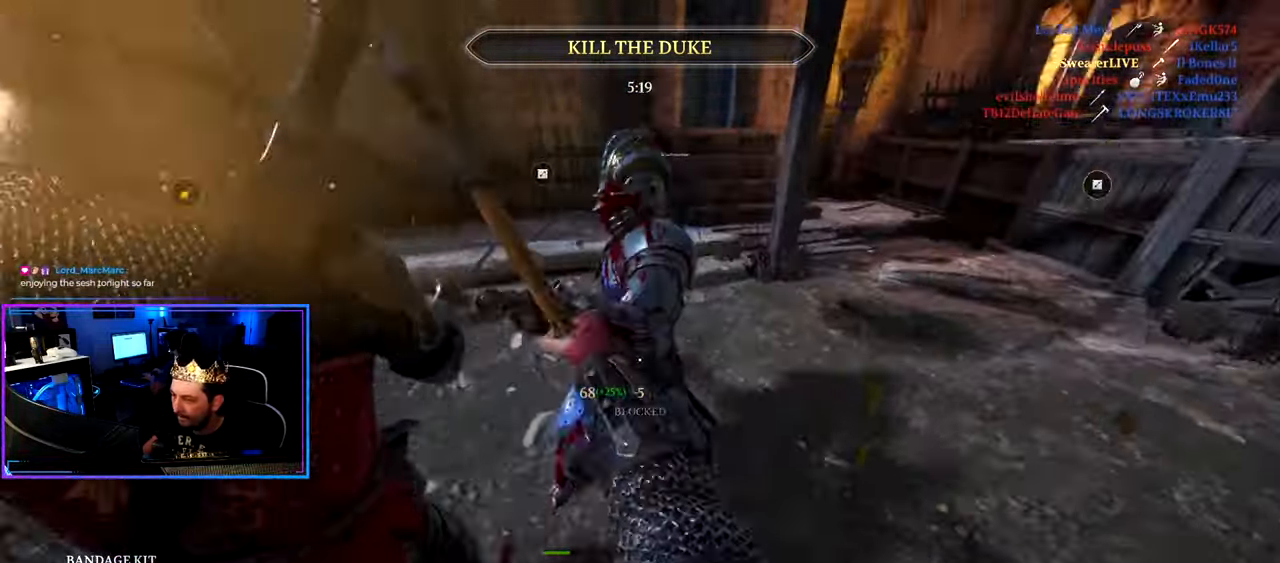
{"keys": ["d", "shift", "w"], "mouse": [], "mouse_move": "right", "events": [[50, "a", "up"], [150, "d", "down"], [200, "mouse_wheel", "down"], [300, "mouse_wheel", "up"]]}
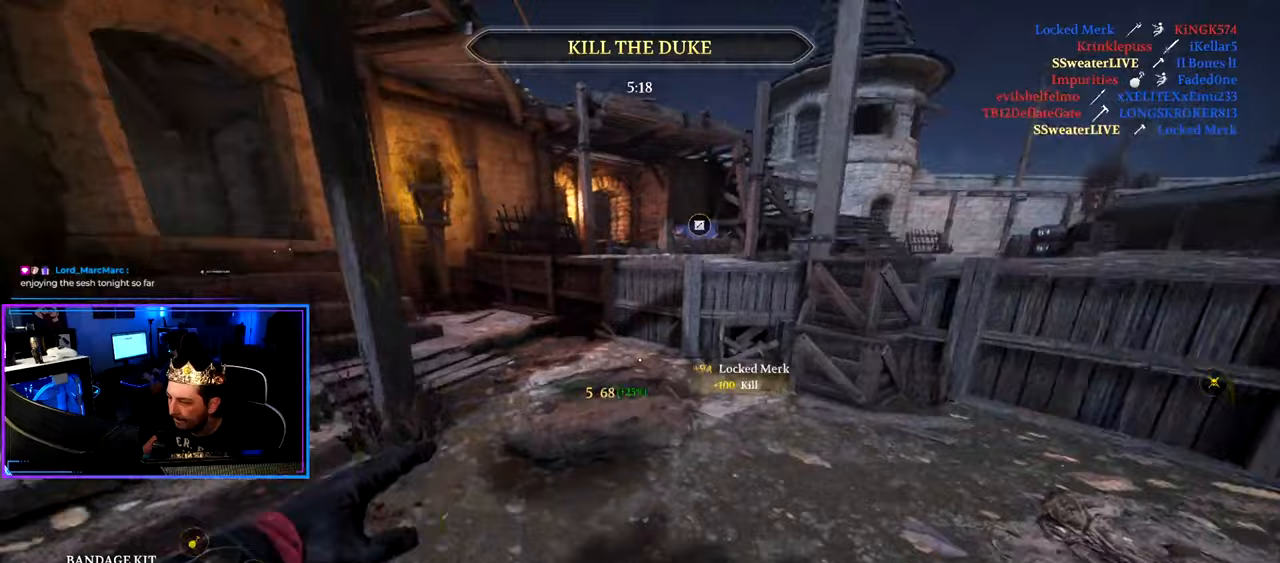
{"keys": ["d", "shift", "w"], "mouse": [], "mouse_move": "still", "events": [[400, "mouse_right", "down"], [500, "mouse_right", "up"]]}
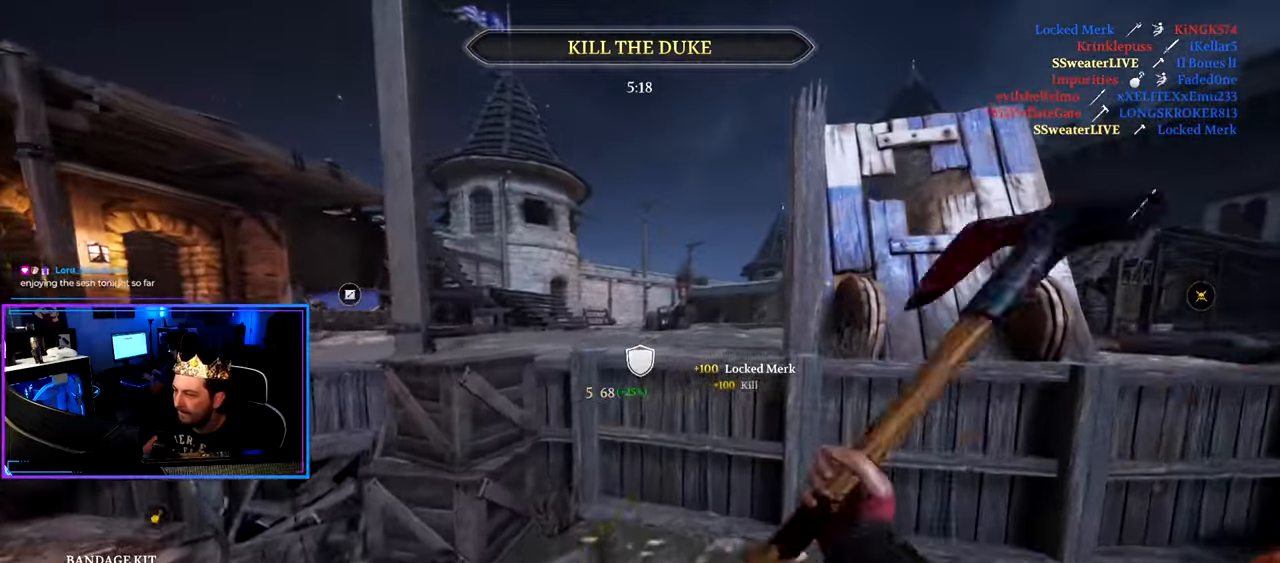
{"keys": ["shift", "w"], "mouse": [], "mouse_move": "still", "events": [[83, "a", "down"], [83, "d", "up"], [233, "a", "up"], [367, "space", "down"], [417, "space", "up"]]}
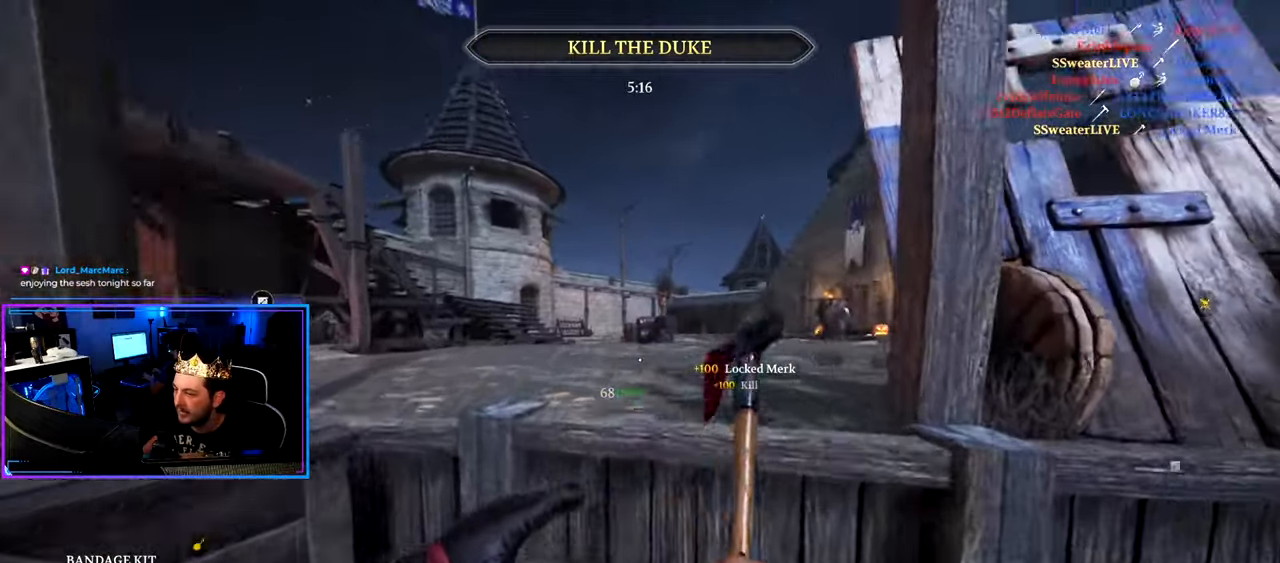
{"keys": ["shift", "w"], "mouse": [], "mouse_move": "still", "events": [[17, "space", "down"], [100, "space", "up"], [150, "space", "down"], [250, "space", "up"], [283, "space", "down"], [383, "space", "up"]]}